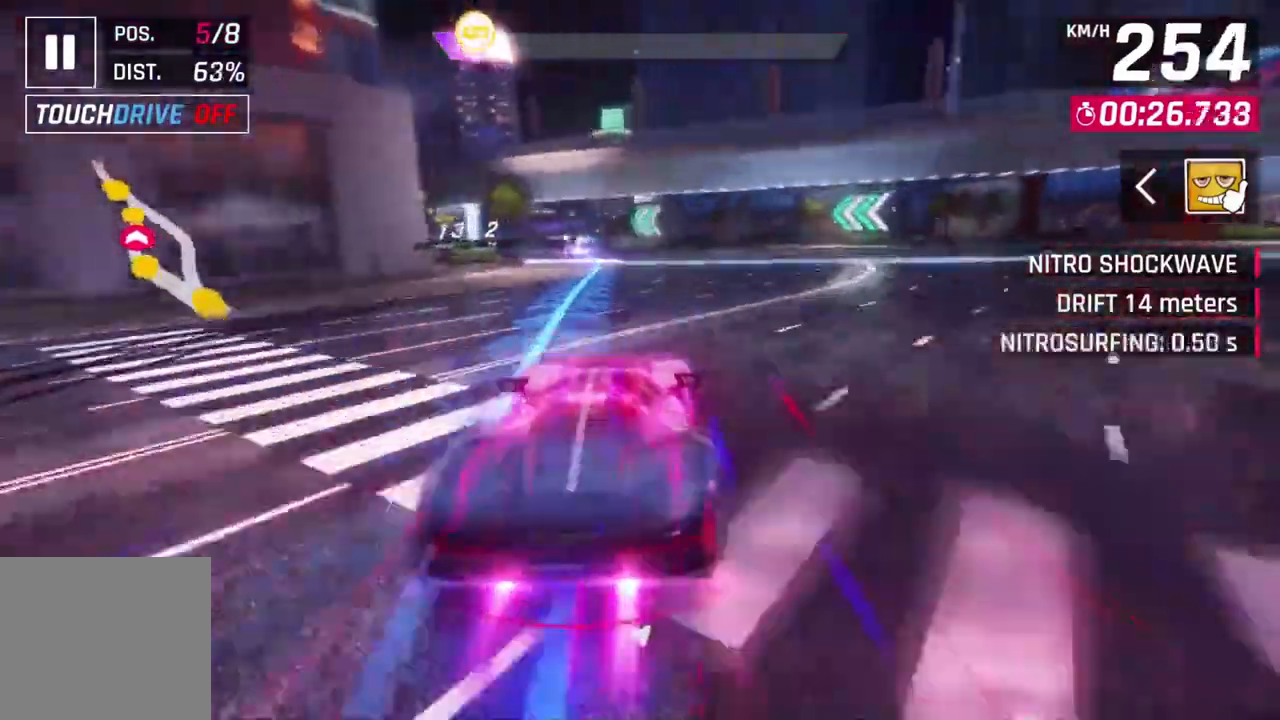
Gameplay with a controller (Xbox layout); each line is a JSON object with the inputs held at the frame after it. "events" lists button and stick changes between this image and that frame as [ms after this image, input, new state], when the widget could be followed in between. Not read: right_stick.
{"buttons": ["A", "R1"], "left_stick": "up-left", "events": [[33, "left_stick", "up-left"], [233, "left_stick", "center"], [300, "left_stick", "up-left"]]}
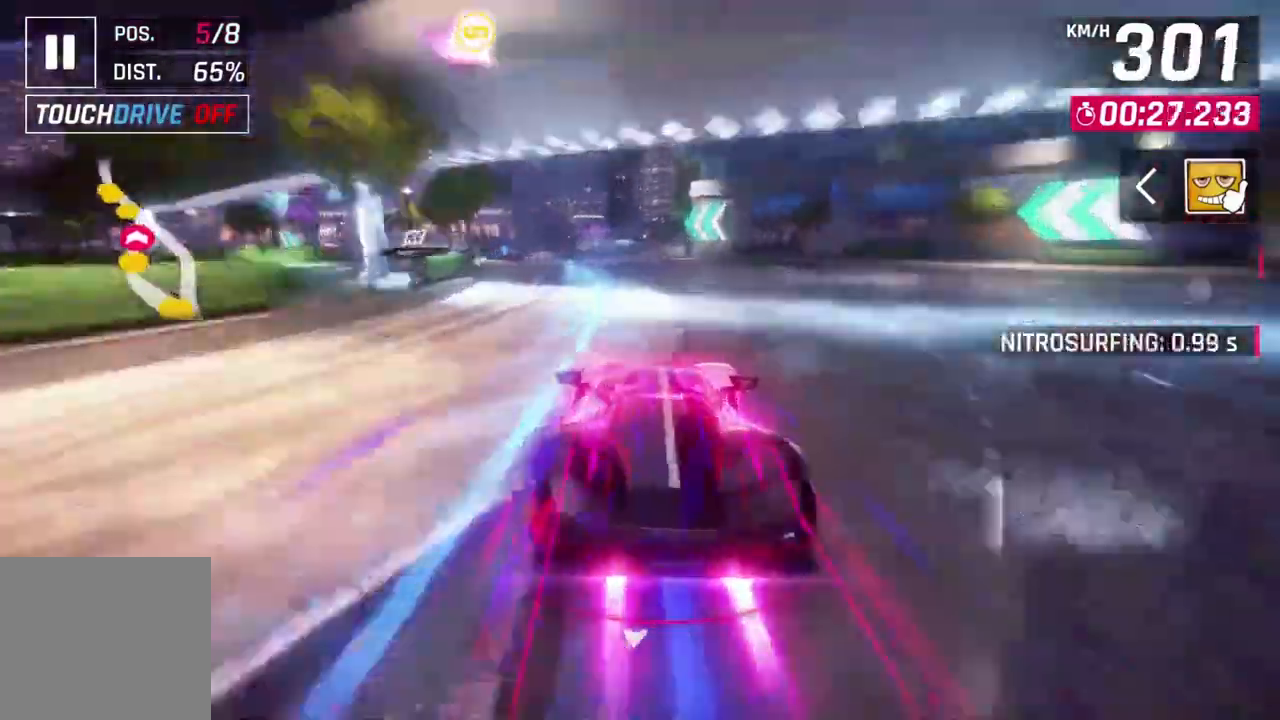
{"buttons": ["A", "R1"], "left_stick": "up-left", "events": []}
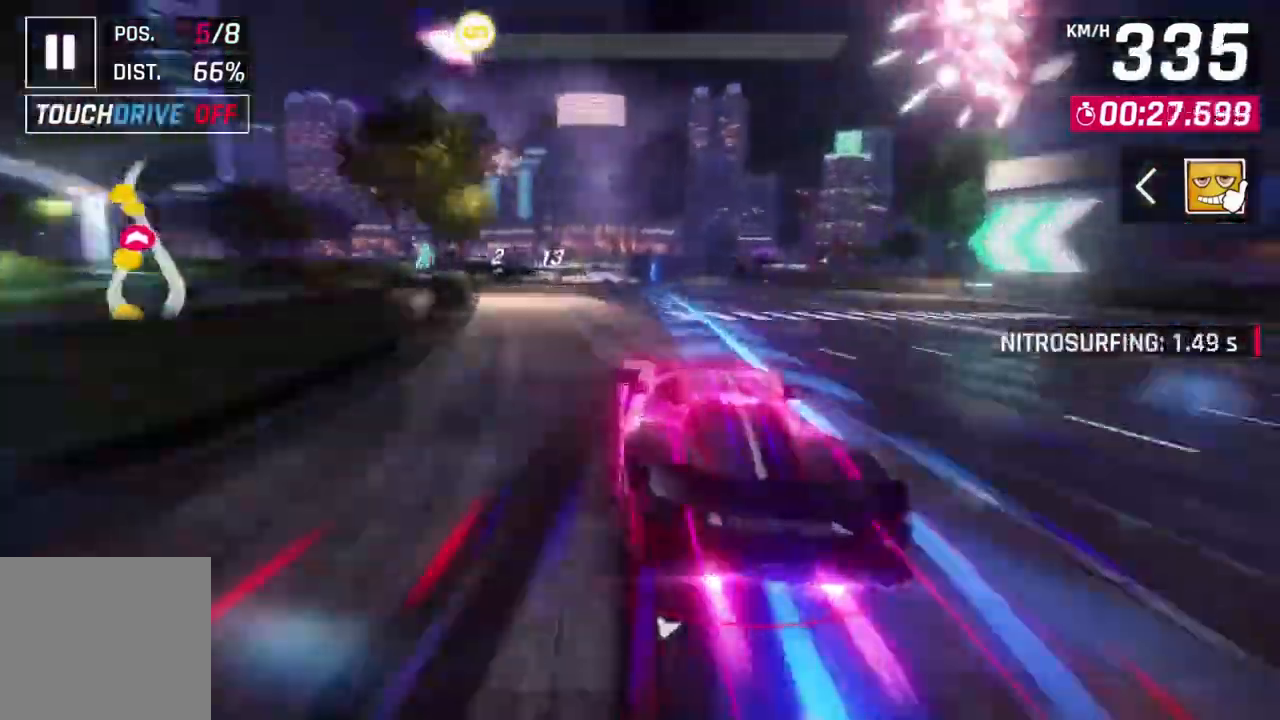
{"buttons": ["A", "R1"], "left_stick": "up-left", "events": []}
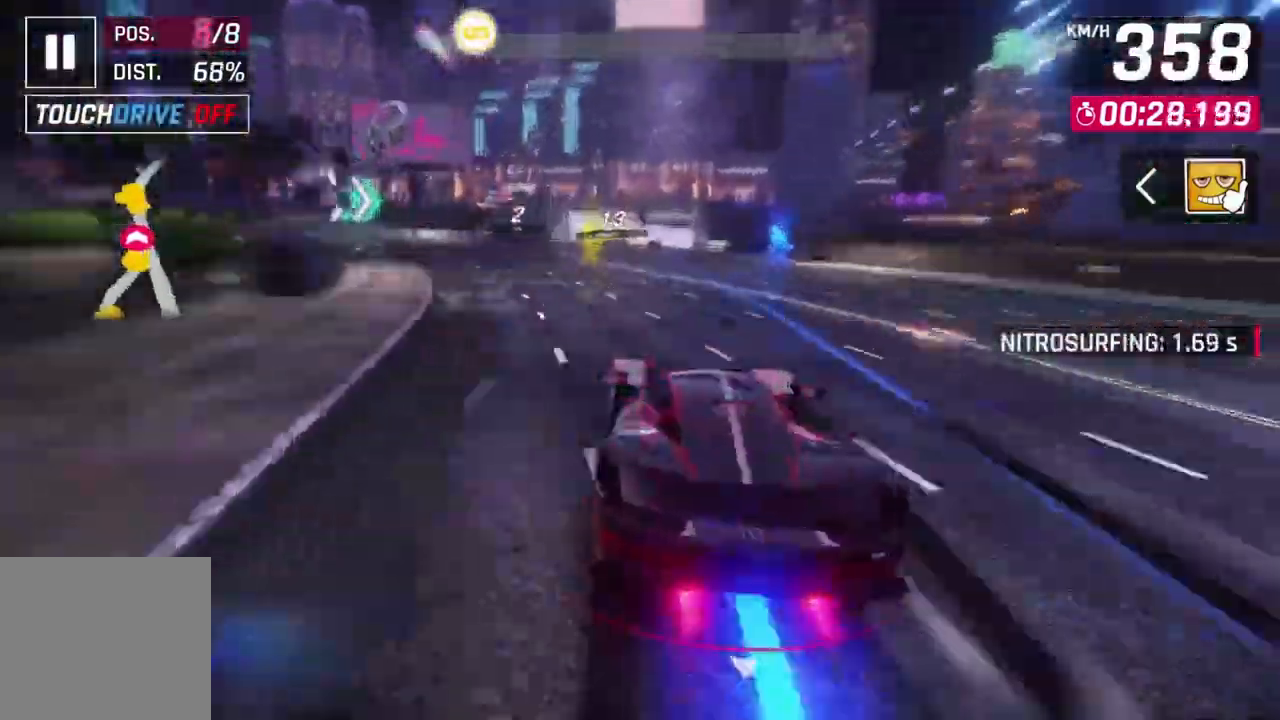
{"buttons": ["A", "R1"], "left_stick": "center", "events": [[100, "left_stick", "center"], [133, "L2", "down"], [133, "R1", "up"], [367, "R1", "down"], [400, "L2", "up"]]}
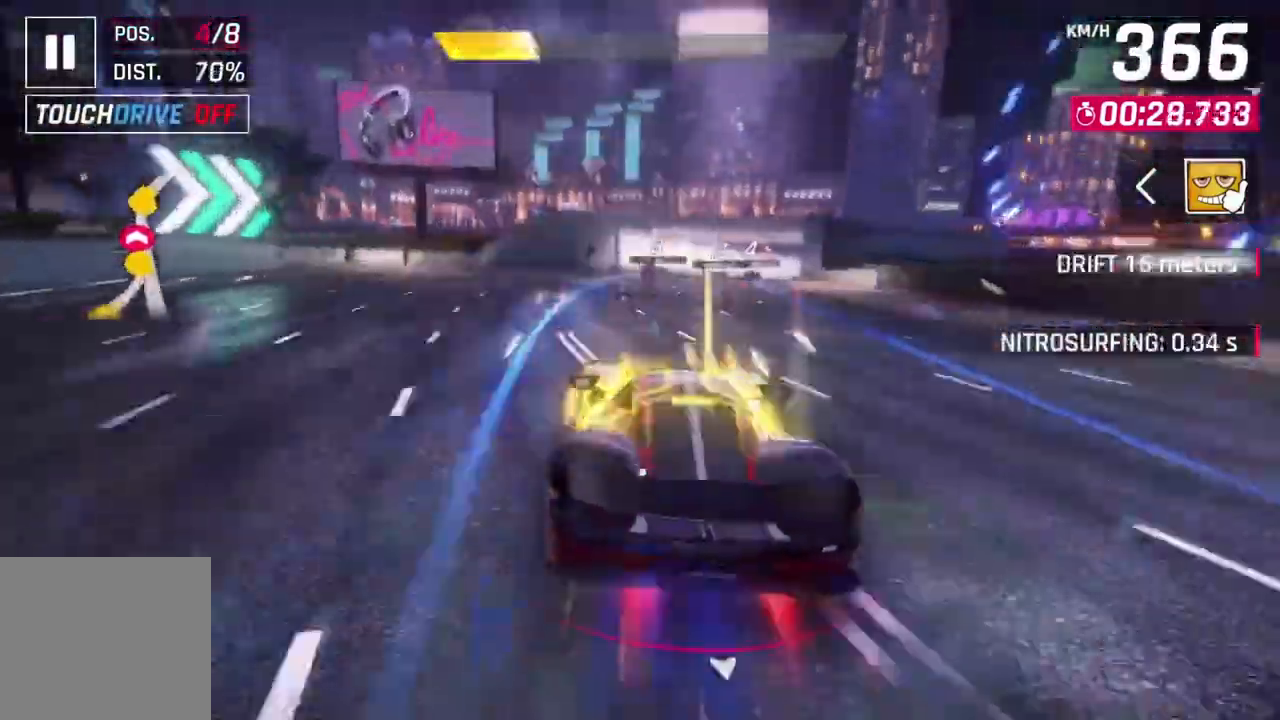
{"buttons": ["A", "R1"], "left_stick": "up-right", "events": [[33, "left_stick", "right"], [100, "left_stick", "up-right"]]}
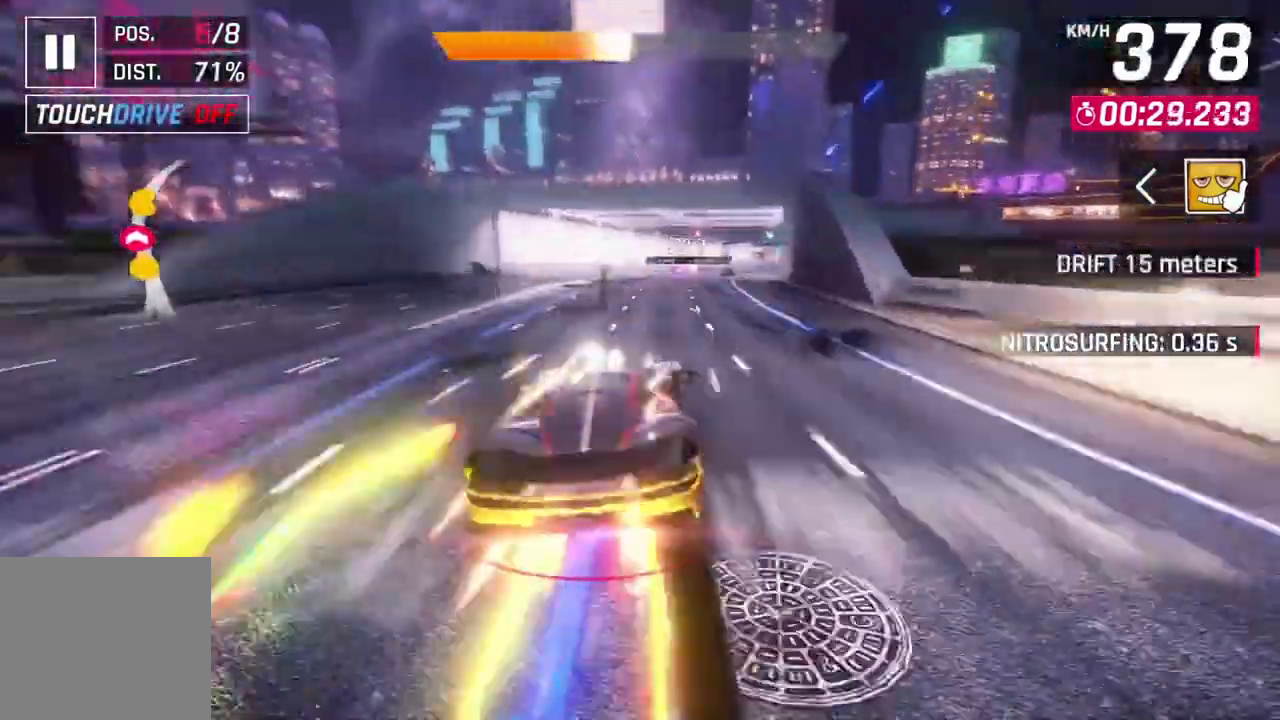
{"buttons": ["A", "R1"], "left_stick": "center", "events": [[467, "left_stick", "center"]]}
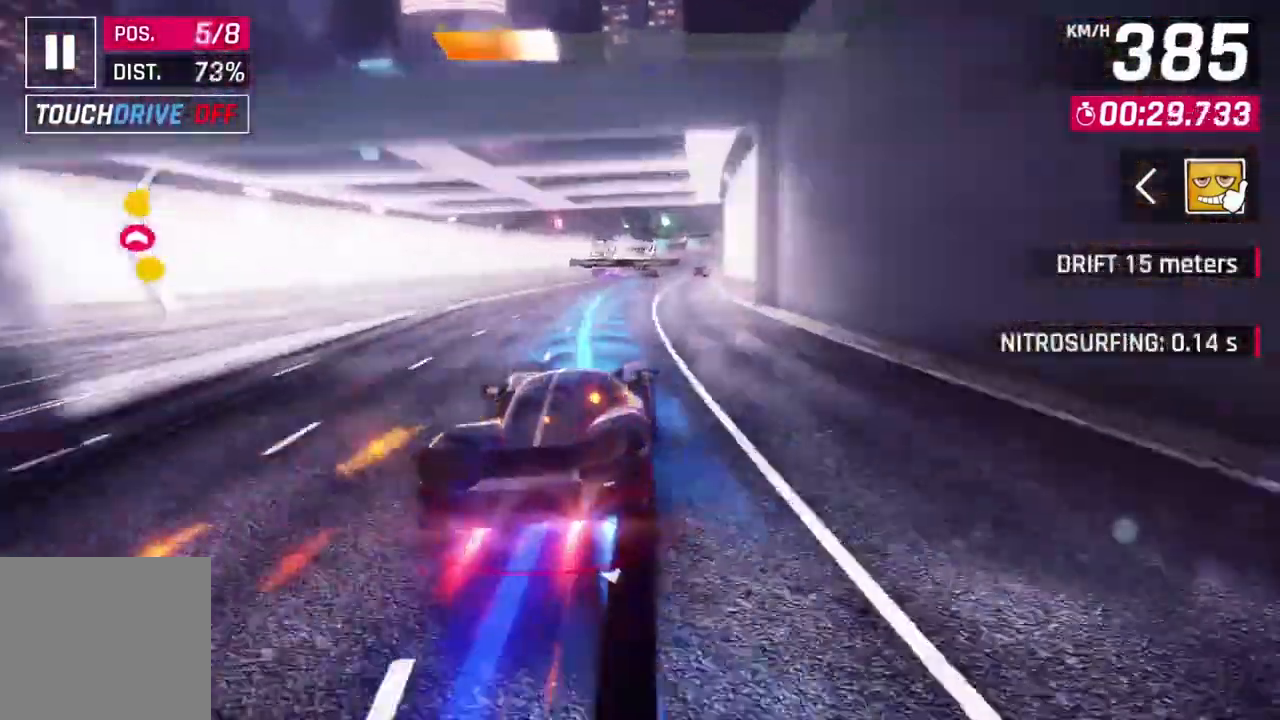
{"buttons": [], "left_stick": "center", "events": [[67, "L2", "down"], [67, "R1", "up"], [200, "L2", "up"], [500, "A", "up"]]}
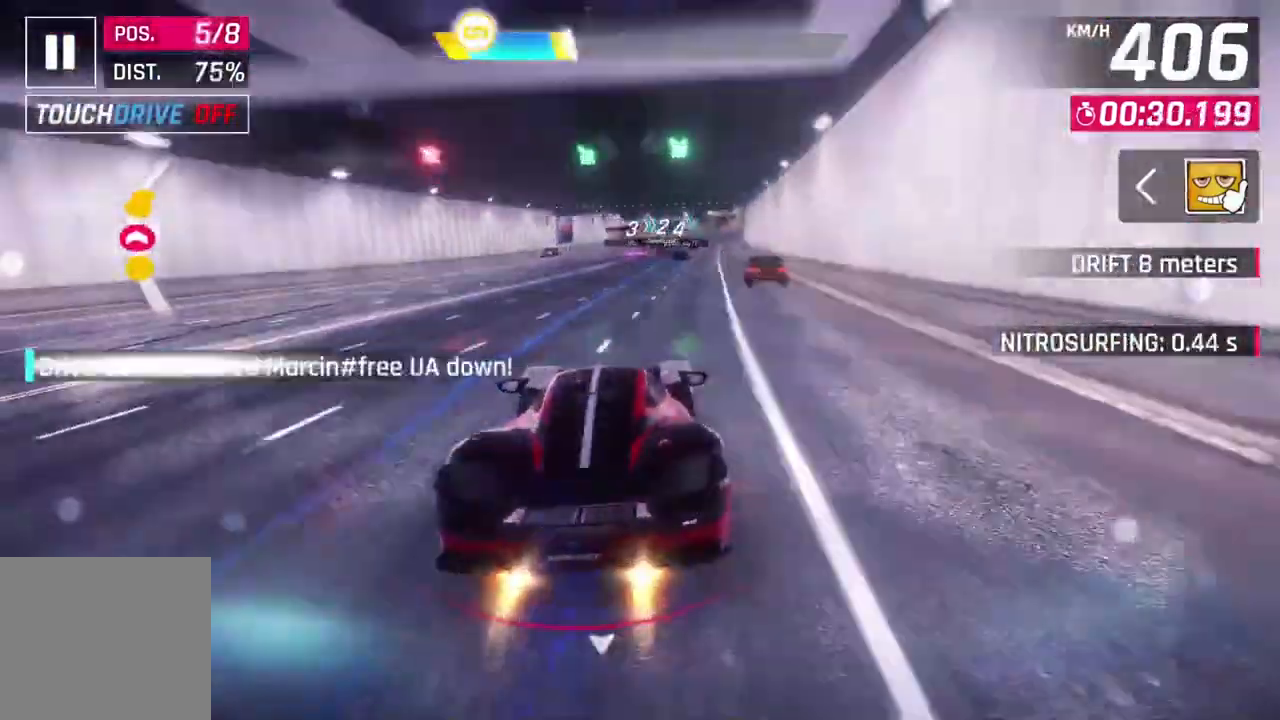
{"buttons": ["A"], "left_stick": "up-right", "events": [[200, "left_stick", "up-right"], [333, "A", "down"]]}
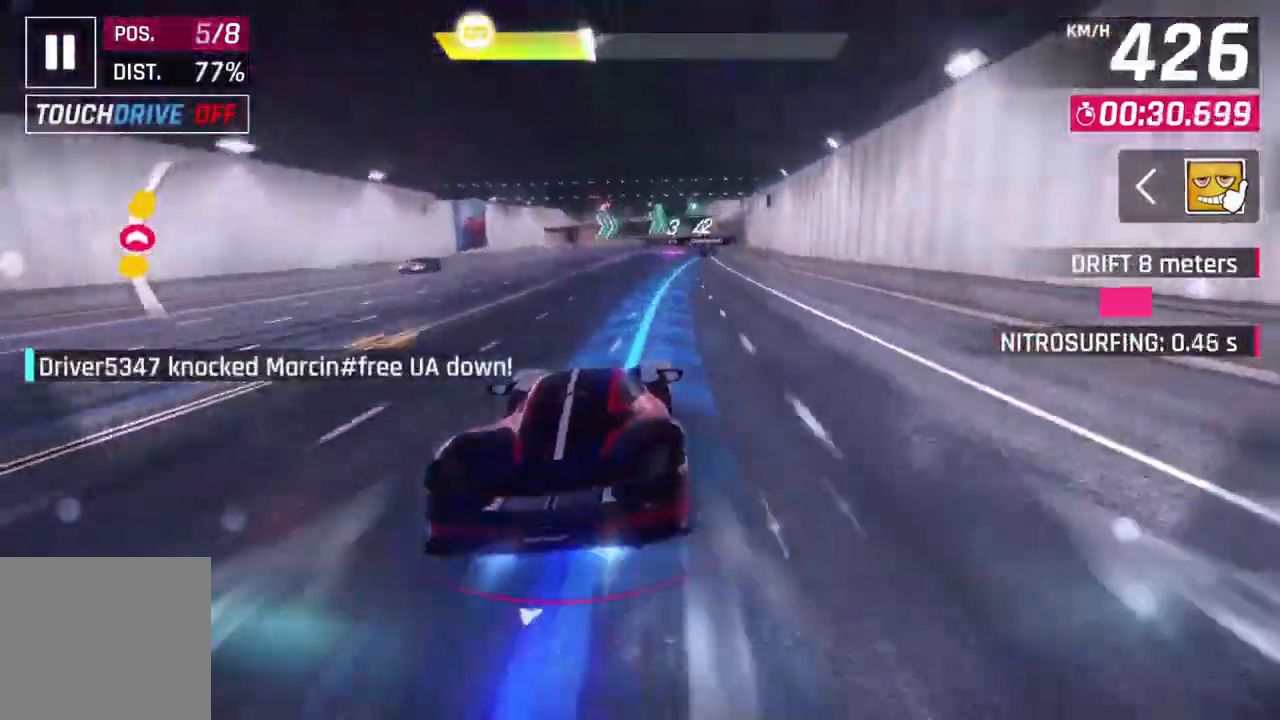
{"buttons": [], "left_stick": "center", "events": [[67, "A", "up"], [167, "left_stick", "center"], [300, "left_stick", "up-right"], [500, "left_stick", "center"]]}
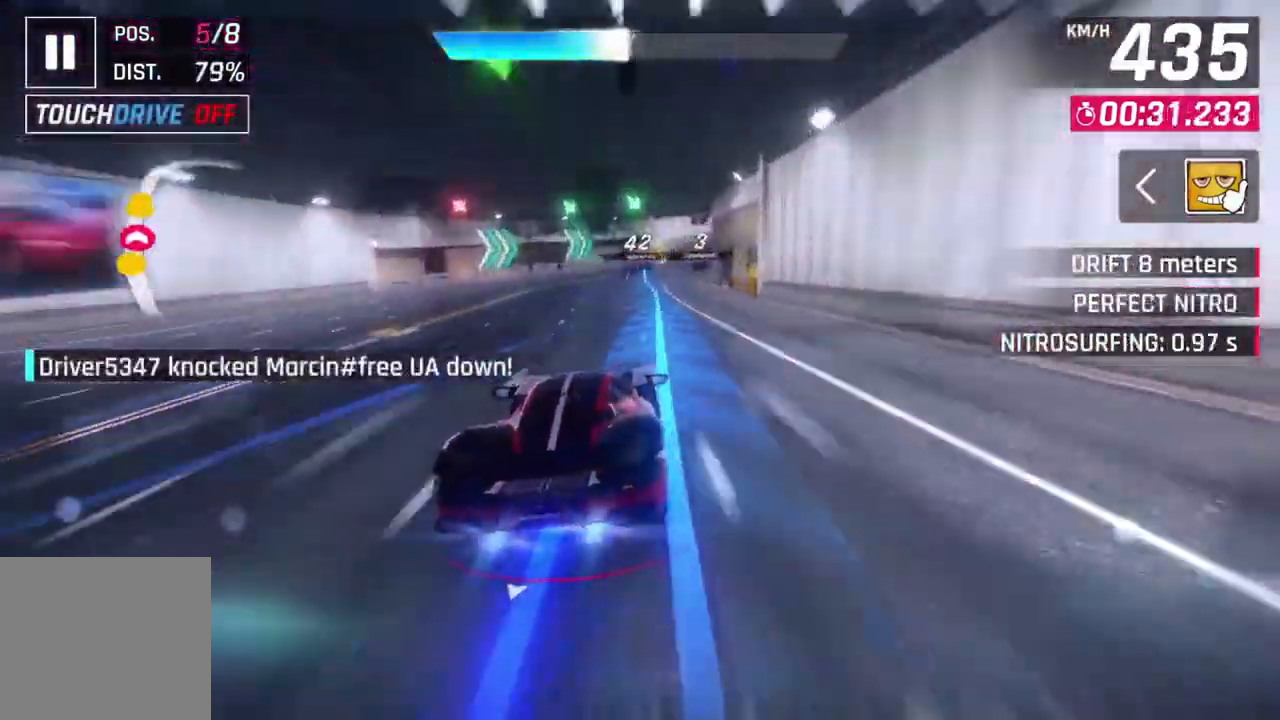
{"buttons": [], "left_stick": "up-right", "events": [[400, "left_stick", "right"], [467, "left_stick", "up-right"]]}
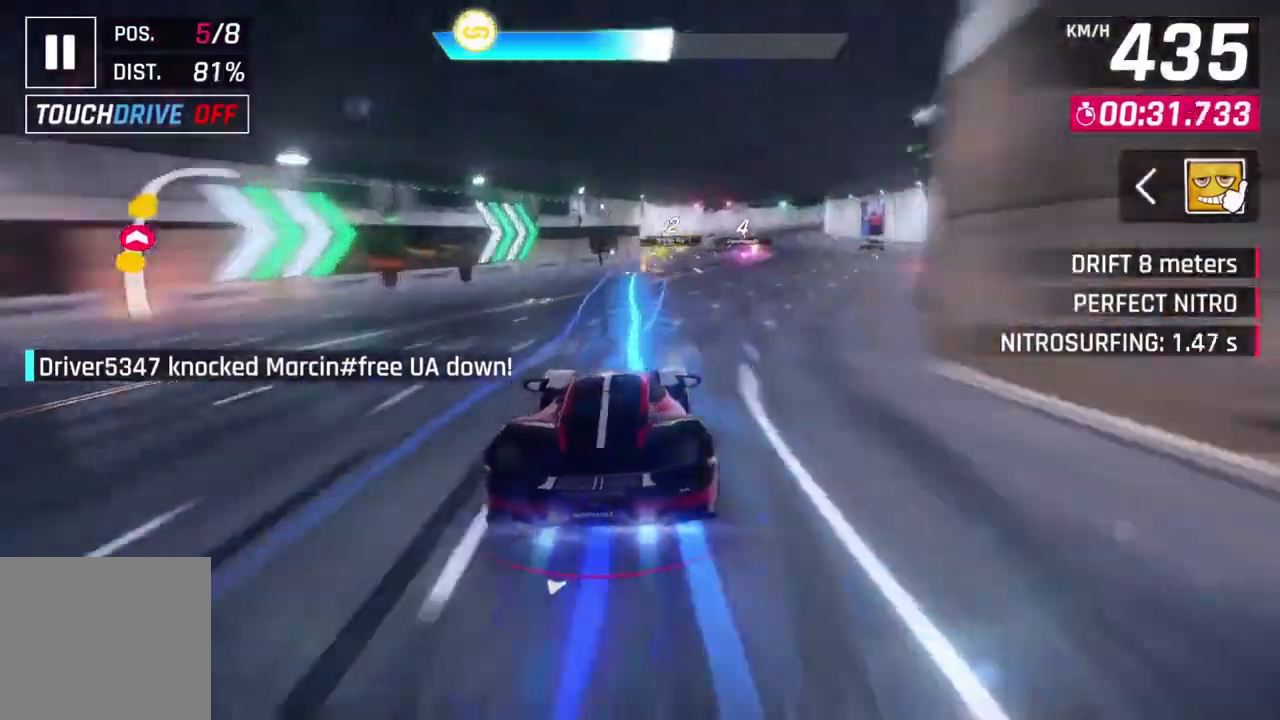
{"buttons": [], "left_stick": "up-right", "events": []}
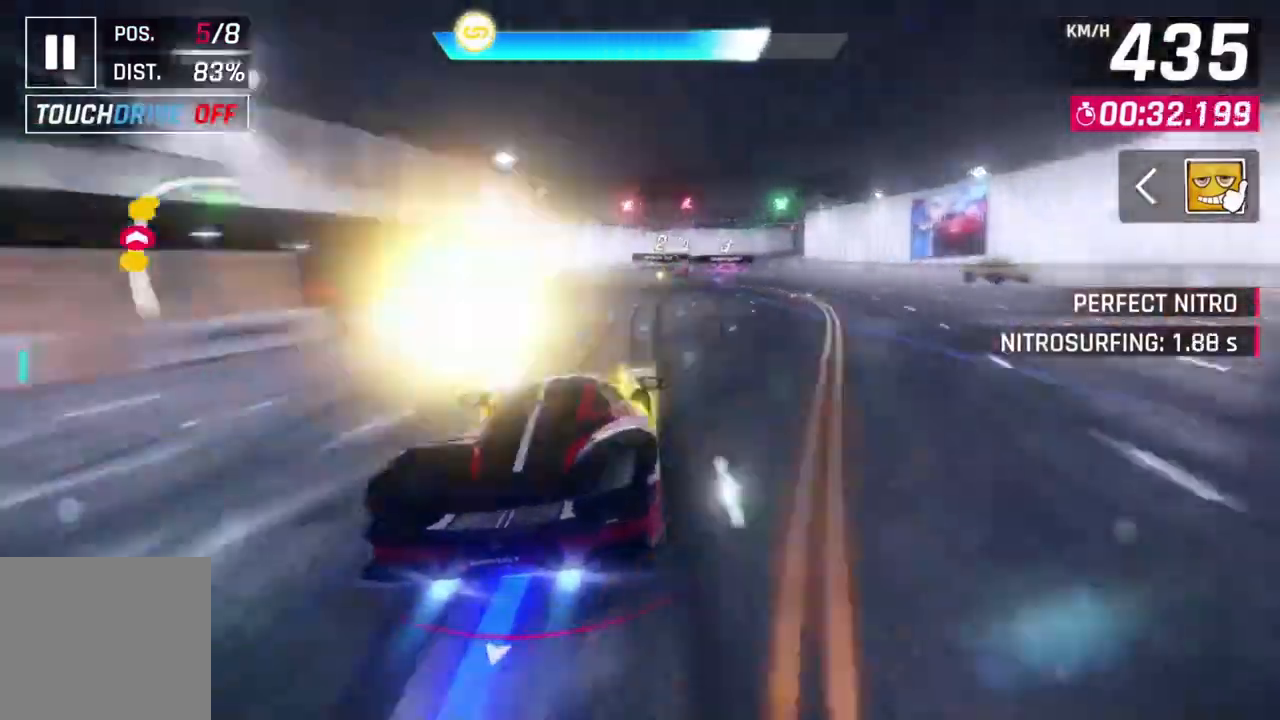
{"buttons": [], "left_stick": "up-right", "events": []}
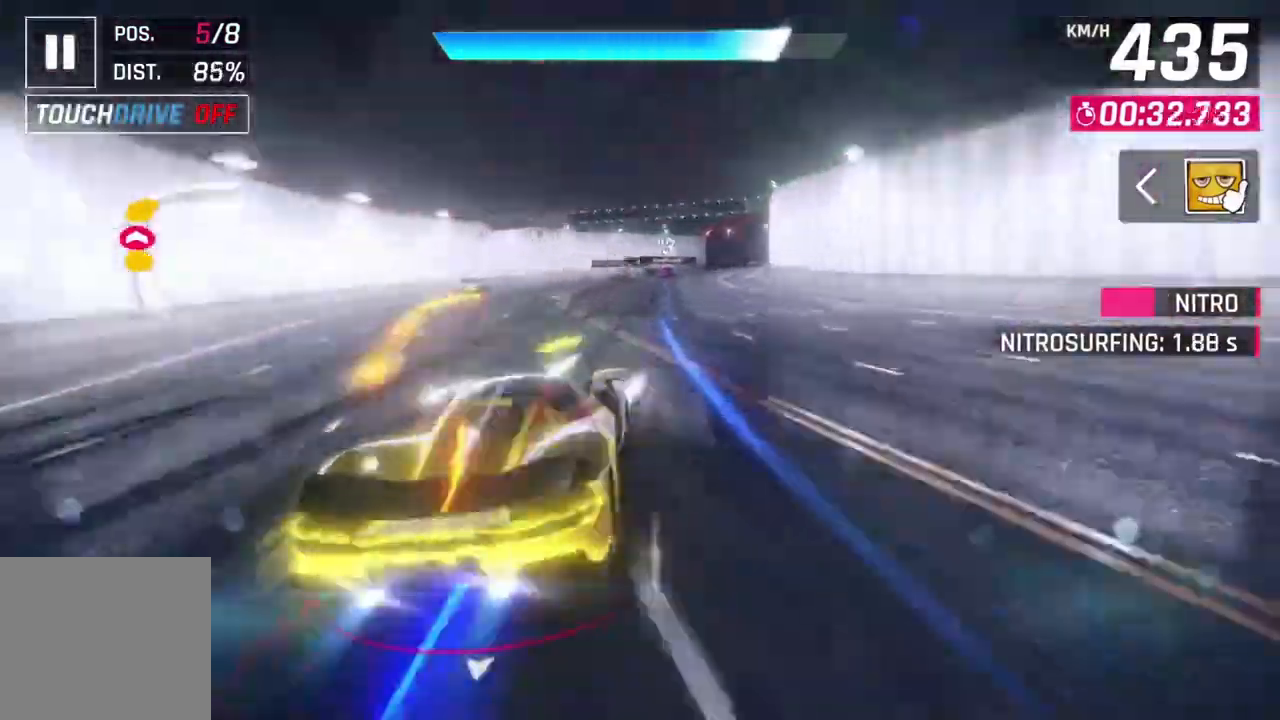
{"buttons": ["L3"], "left_stick": "right", "events": [[67, "L2", "down"], [67, "left_stick", "right"], [133, "L3", "down"], [200, "L2", "up"]]}
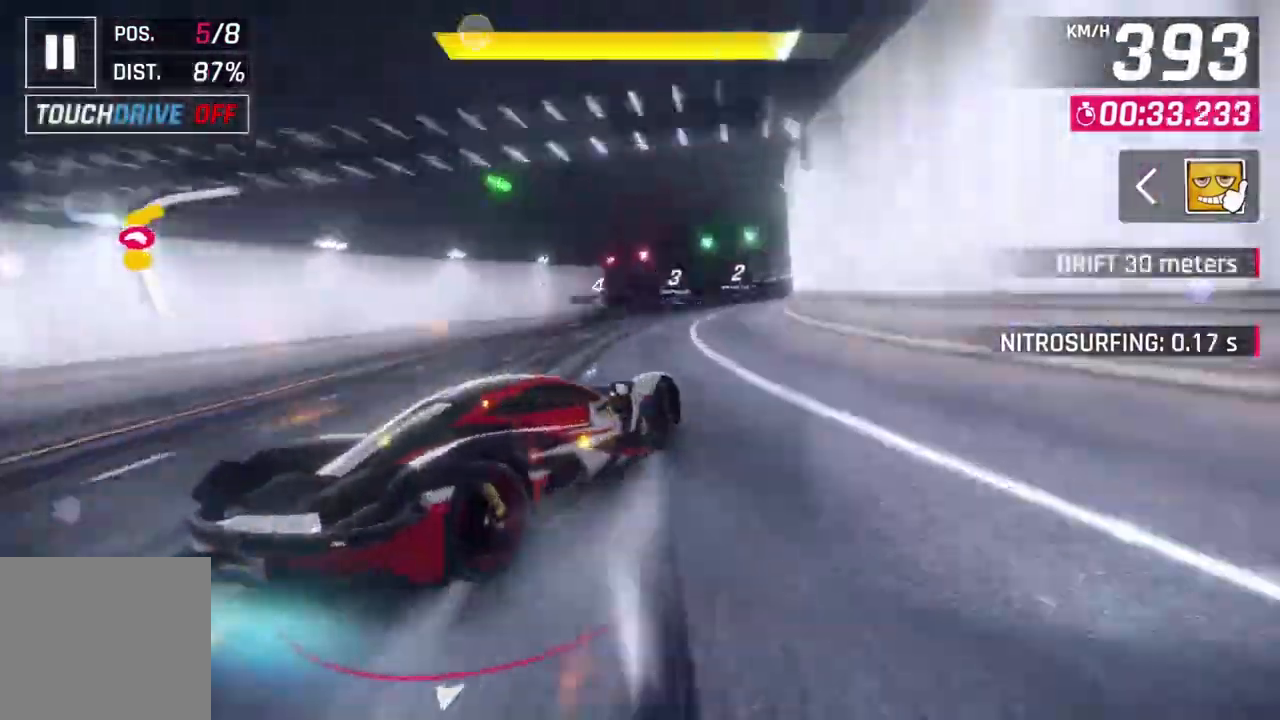
{"buttons": ["A", "R1"], "left_stick": "right", "events": [[133, "L3", "up"], [267, "left_stick", "center"], [400, "A", "down"], [433, "R1", "down"], [433, "left_stick", "right"]]}
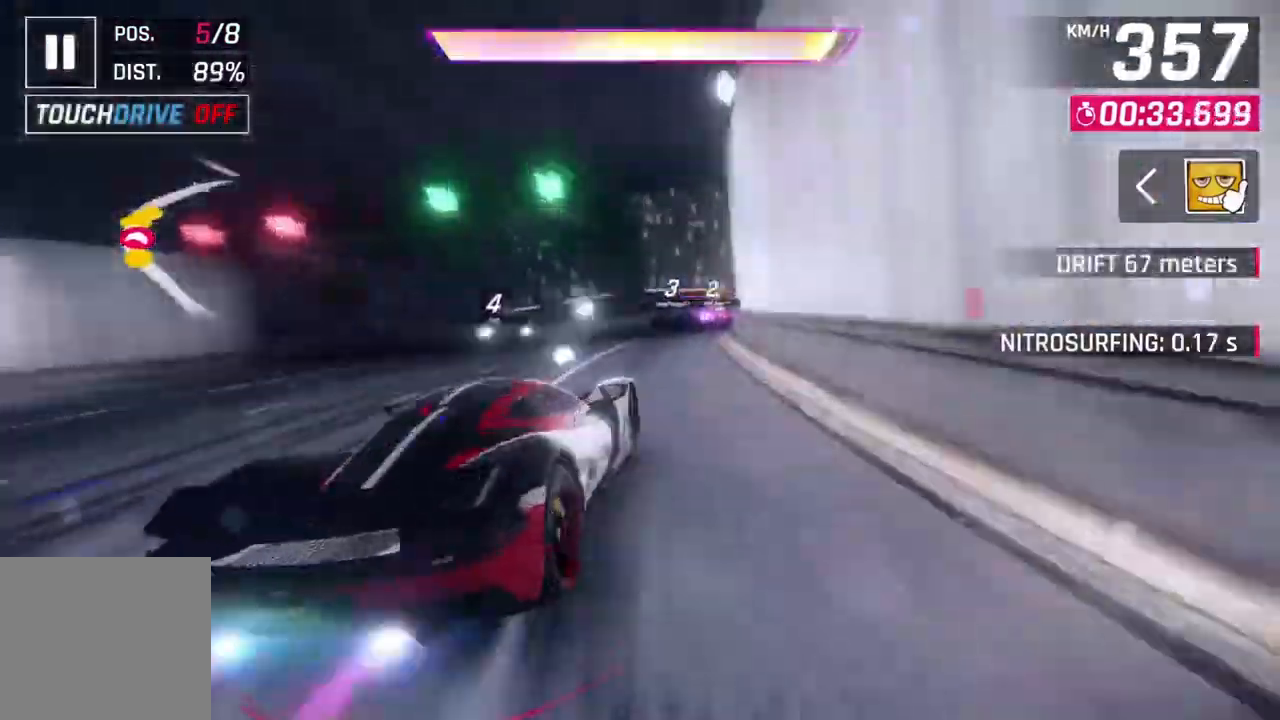
{"buttons": ["A", "R1", "L3"], "left_stick": "right", "events": [[500, "L3", "down"]]}
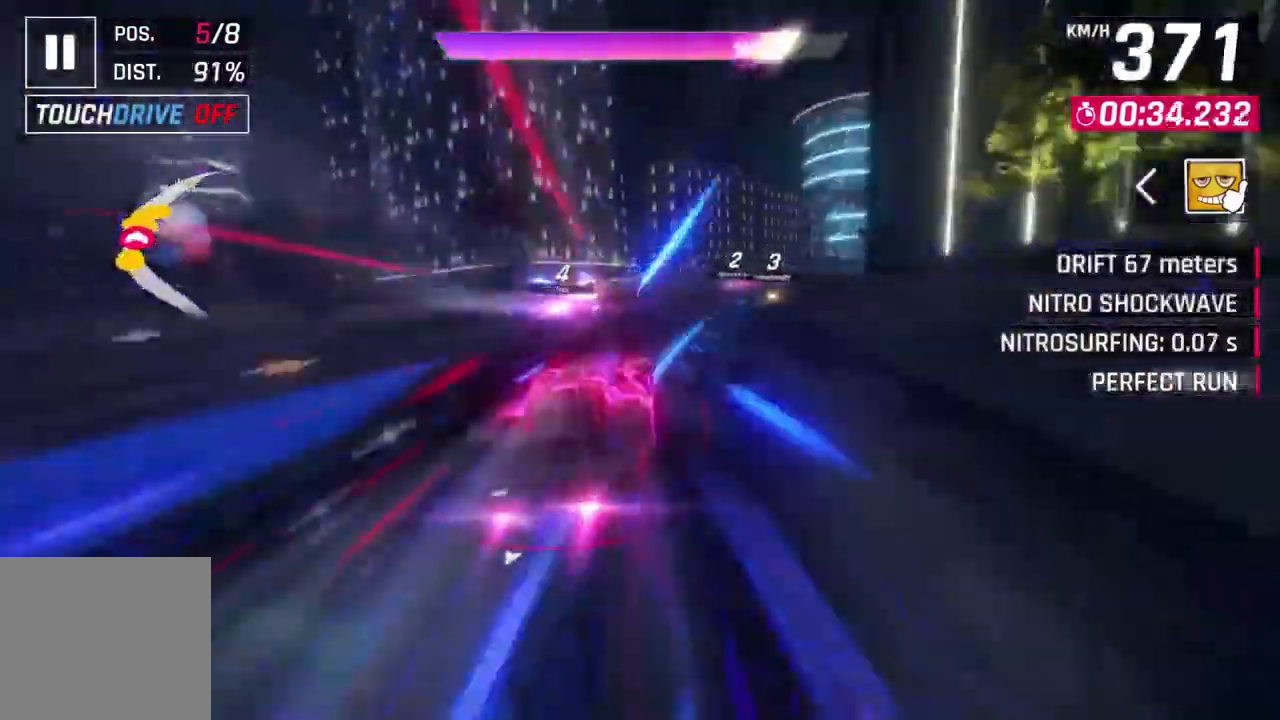
{"buttons": ["A", "R1", "L3"], "left_stick": "right", "events": []}
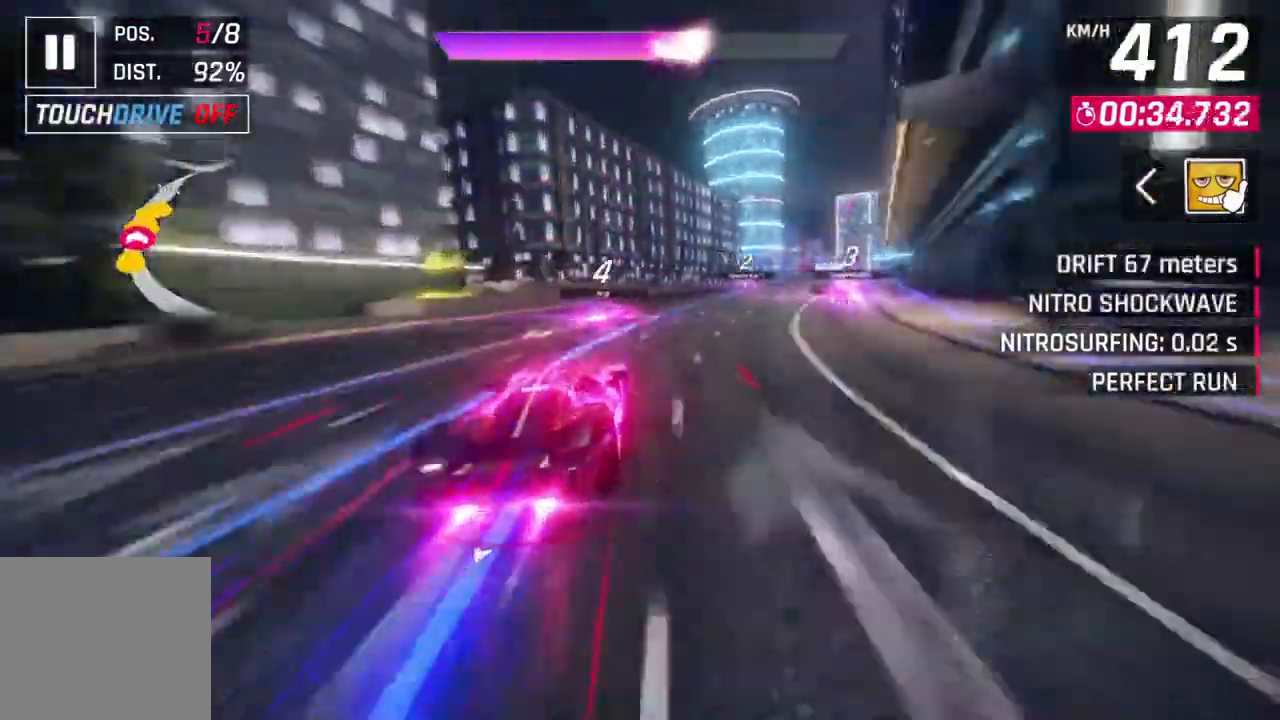
{"buttons": ["A", "R1", "L3"], "left_stick": "right", "events": []}
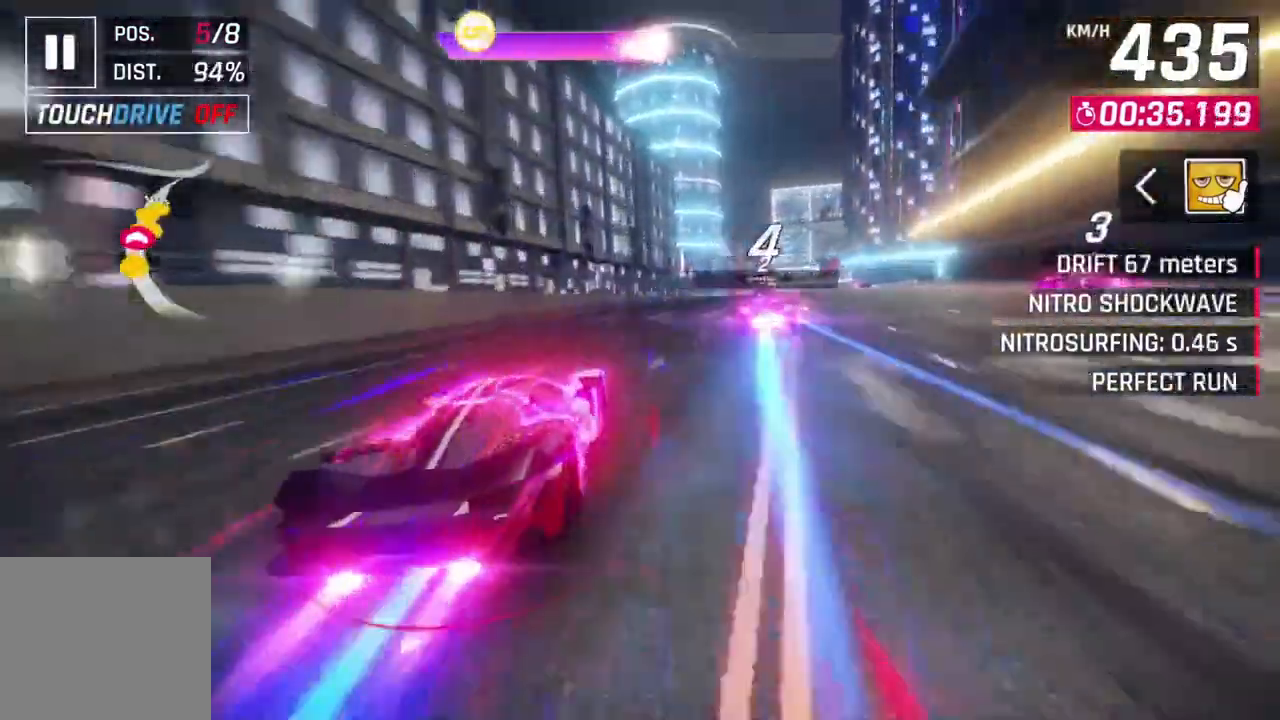
{"buttons": ["A", "R1"], "left_stick": "right", "events": [[367, "L3", "up"]]}
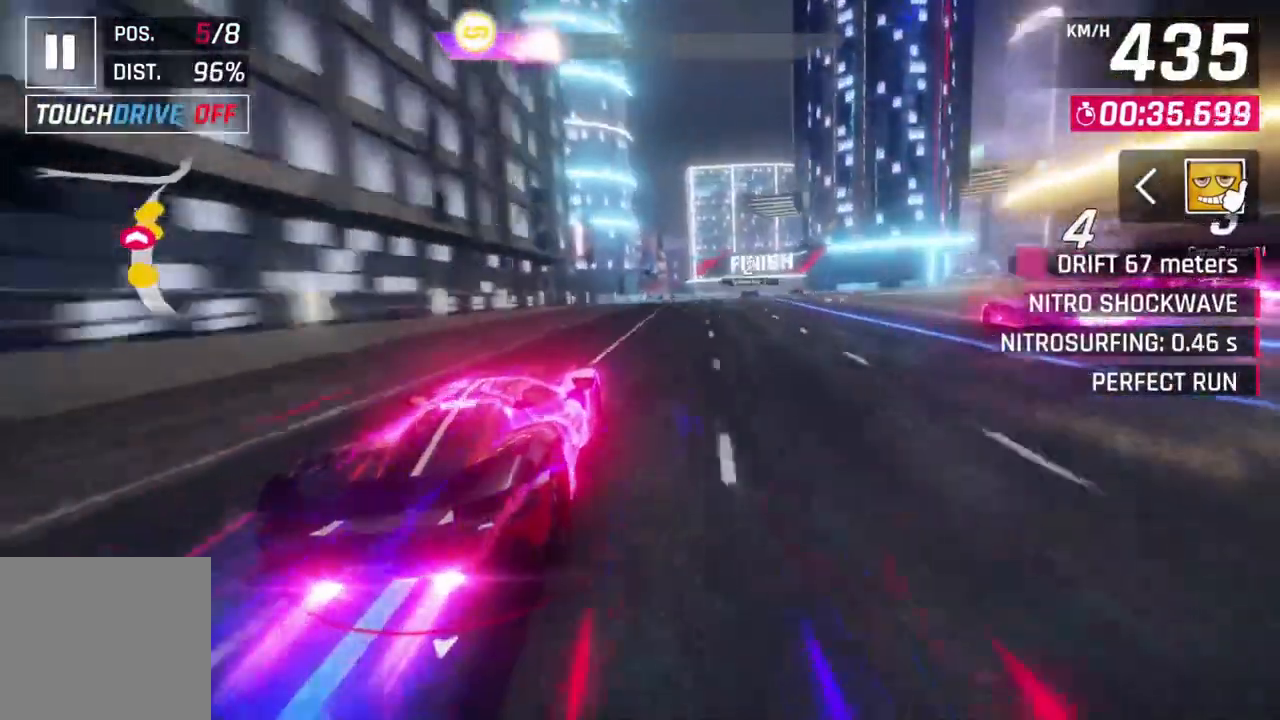
{"buttons": ["A", "R1"], "left_stick": "up-right"}
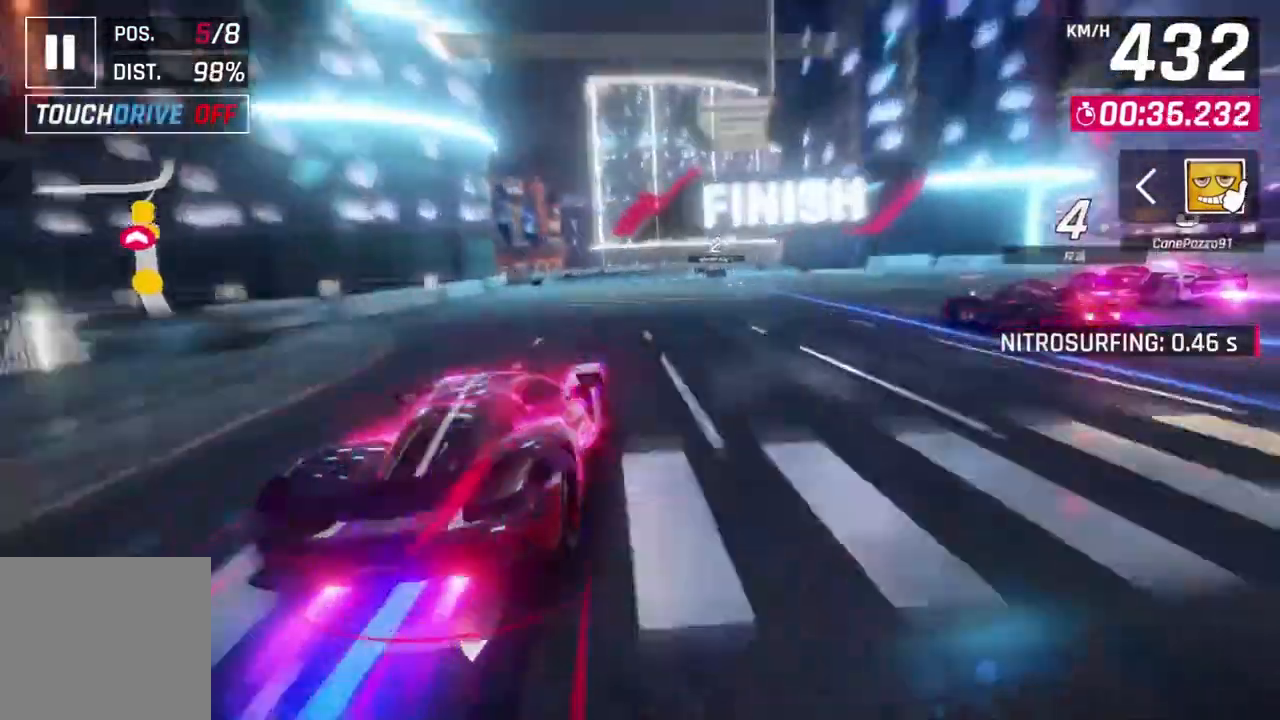
{"buttons": [], "left_stick": "up-right", "events": [[467, "A", "up"], [500, "R1", "up"]]}
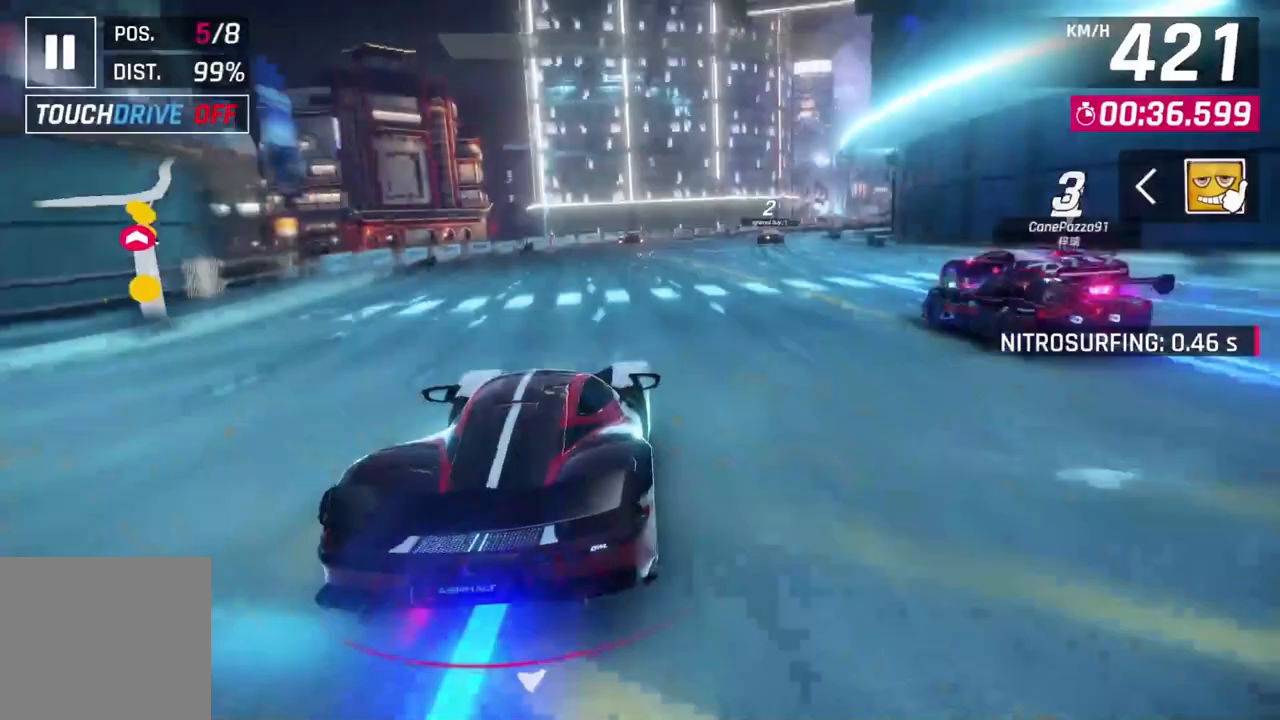
{"buttons": ["L2"], "left_stick": "up-right", "events": [[433, "L2", "down"]]}
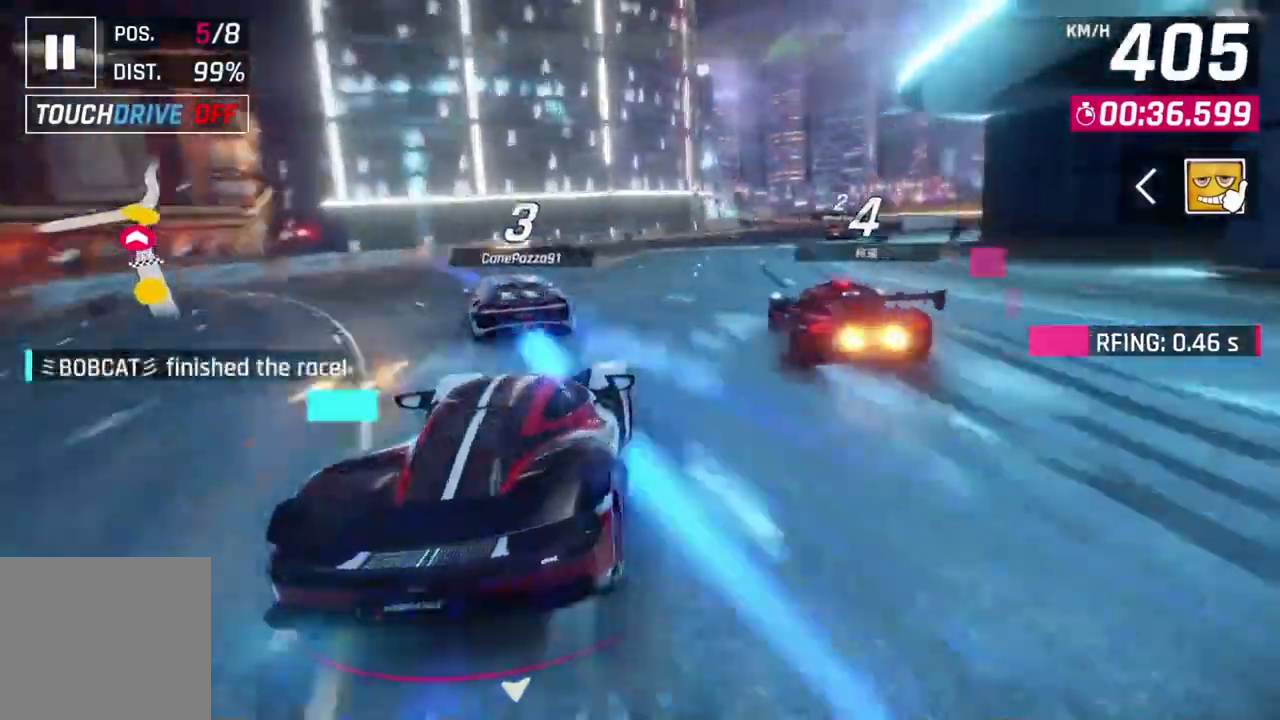
{"buttons": [], "left_stick": "up-right", "events": [[100, "L2", "up"]]}
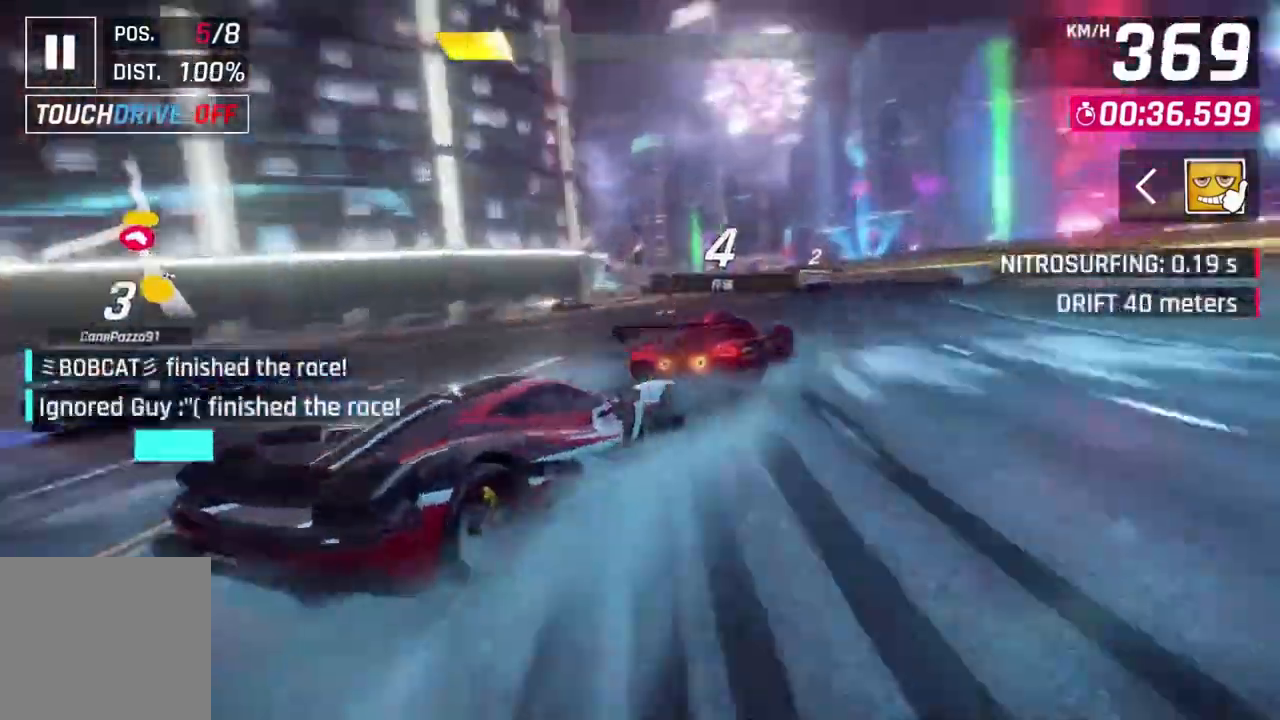
{"buttons": [], "left_stick": "up-left", "events": [[100, "L2", "down"], [400, "L2", "up"], [400, "left_stick", "up-left"]]}
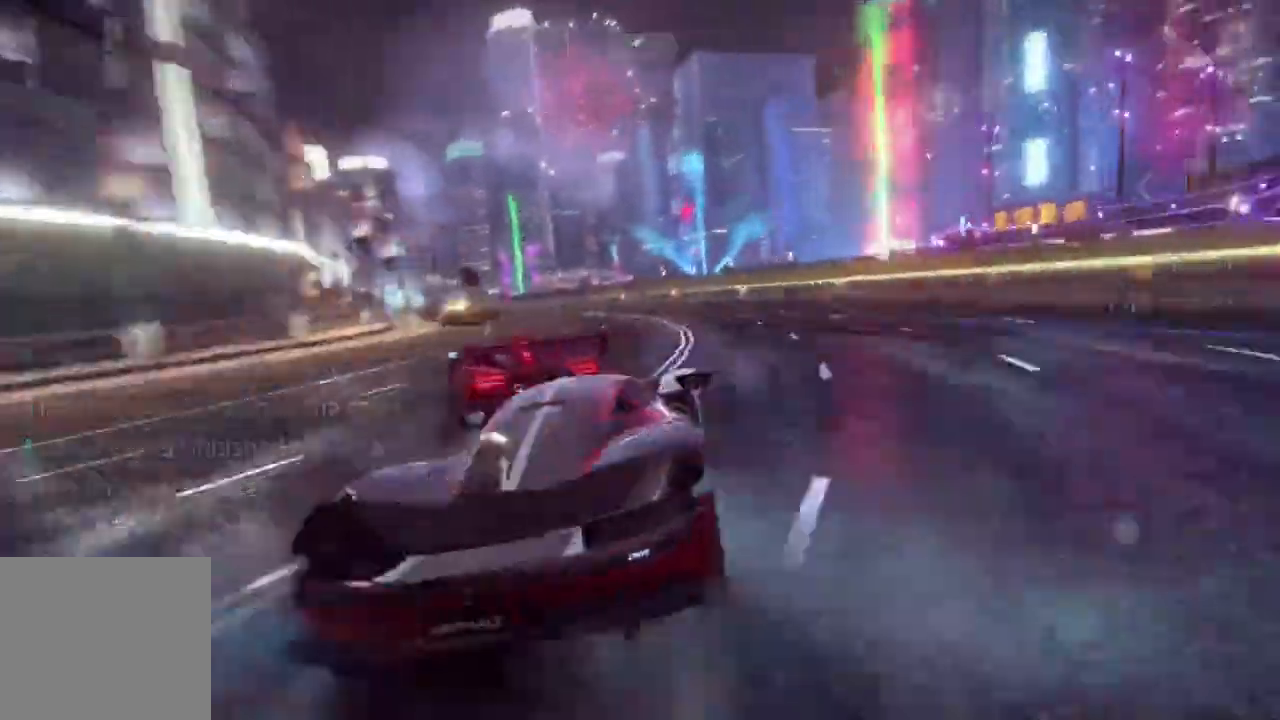
{"buttons": [], "left_stick": "up-left", "events": []}
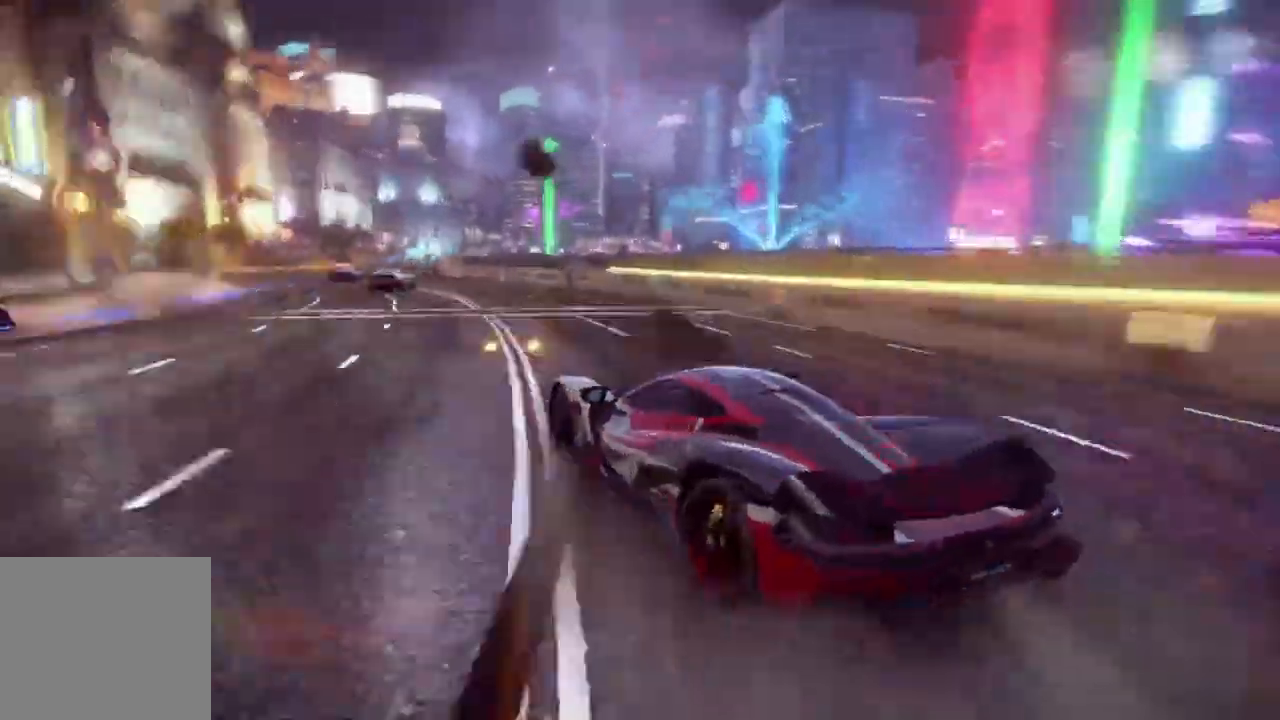
{"buttons": [], "left_stick": "center", "events": [[400, "left_stick", "center"]]}